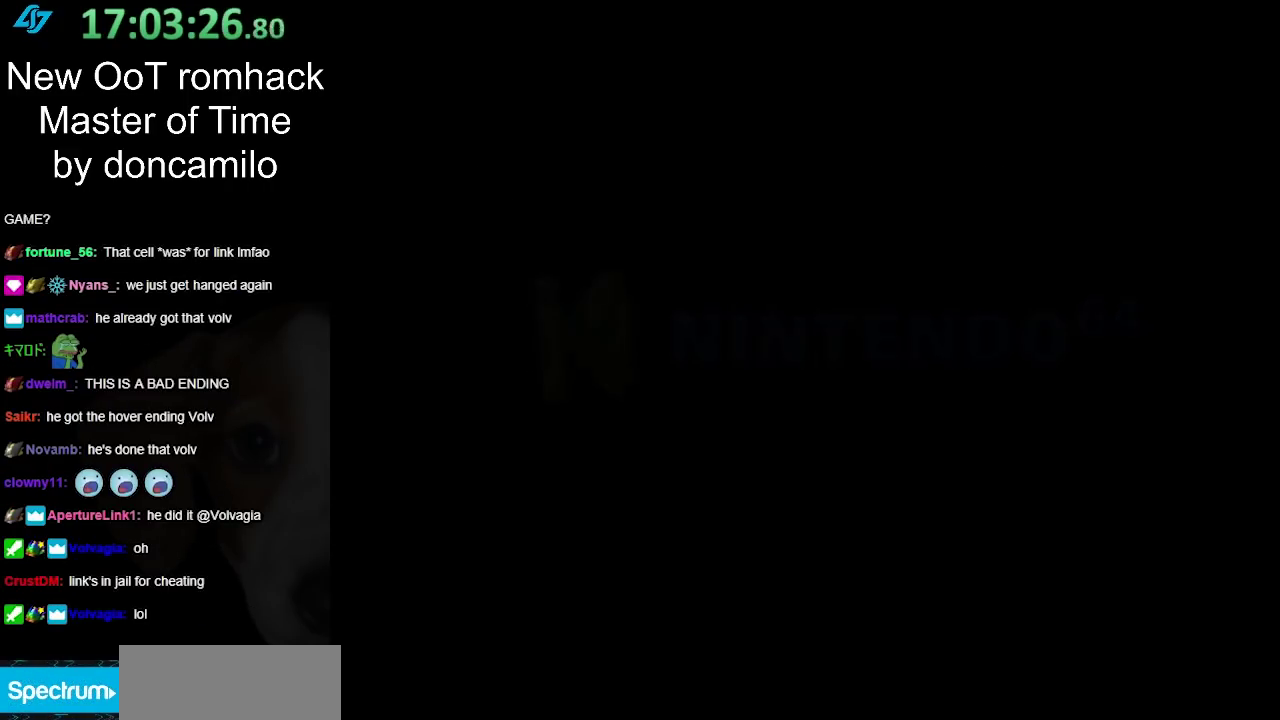
Gameplay with a controller (Nintendo layout); each line is a JSON object with the inputs held at the frame after it. "events" lists button and stick changes between this image and that frame as [ms after this image, input, new state], when the widget could be followed in between. Not read: L2 L3 R3.
{"buttons": ["A", "B"], "left_stick": "center", "right_stick": "center", "events": [[417, "A", "down"], [417, "B", "down"]]}
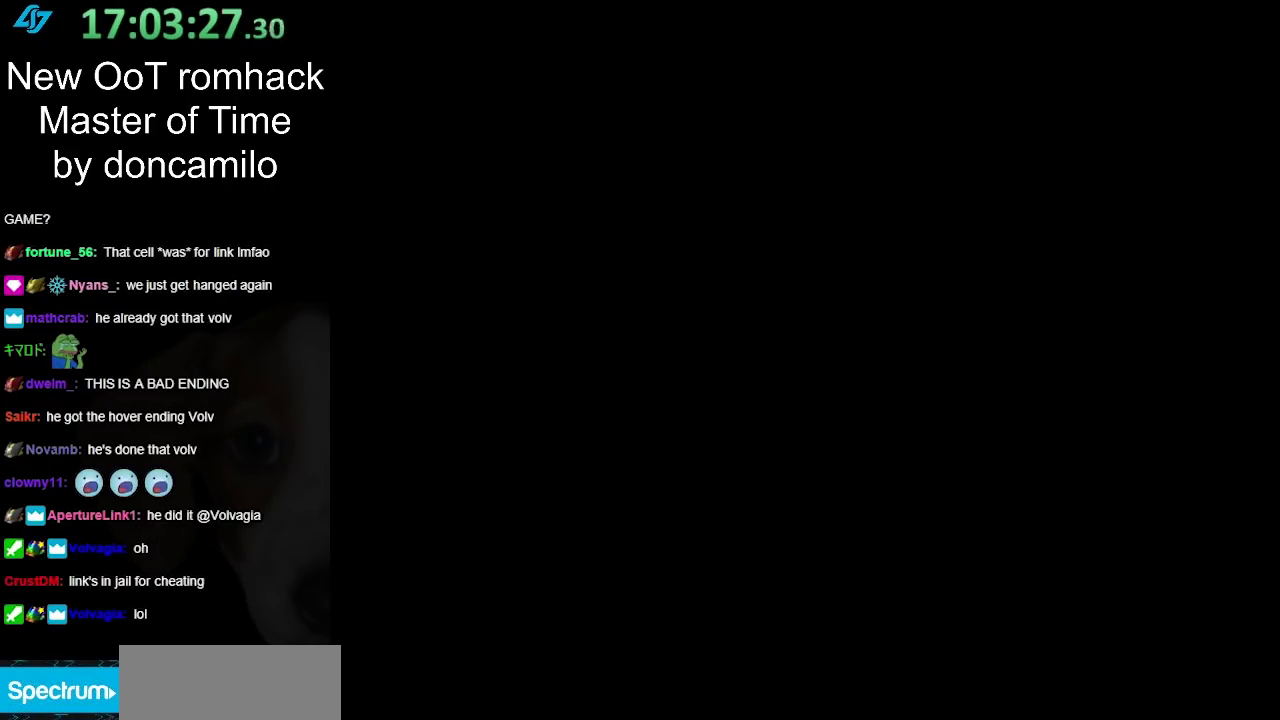
{"buttons": [], "left_stick": "center", "right_stick": "center", "events": [[50, "A", "up"], [50, "B", "up"], [150, "A", "down"], [150, "B", "down"], [283, "A", "up"], [283, "B", "up"]]}
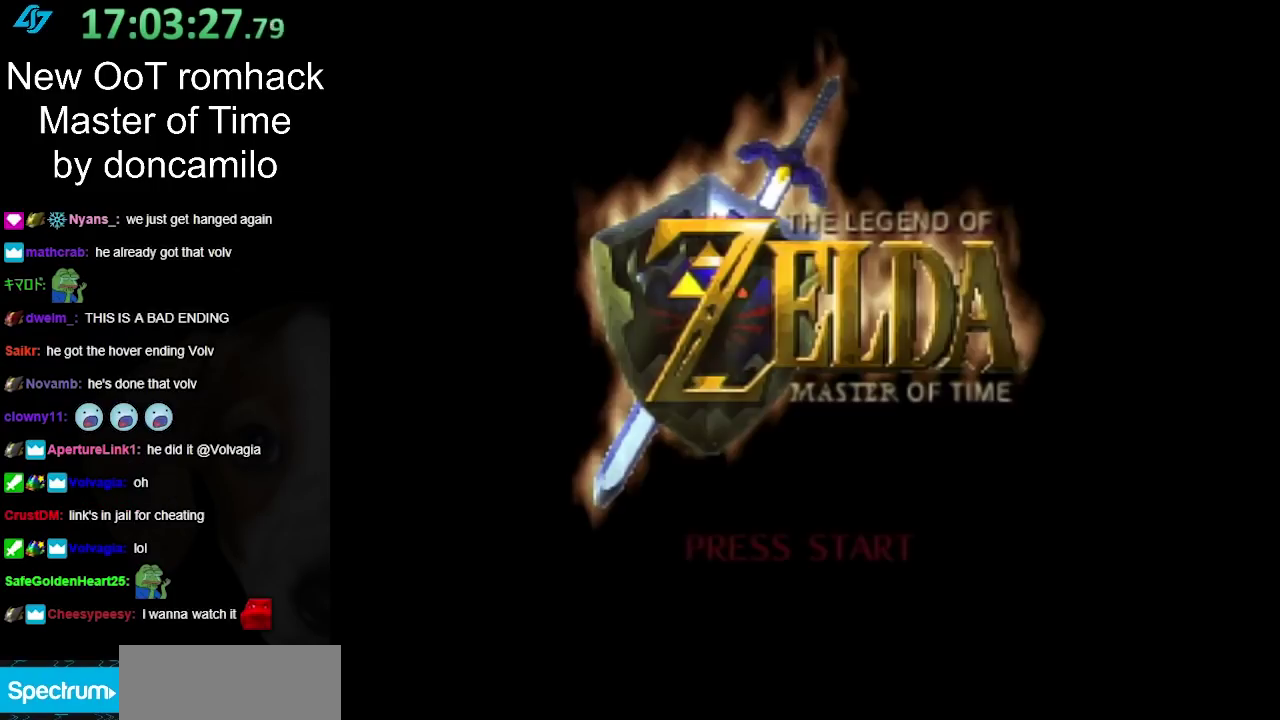
{"buttons": [], "left_stick": "center", "right_stick": "center", "events": [[33, "A", "down"], [33, "B", "down"], [183, "A", "up"], [183, "B", "up"]]}
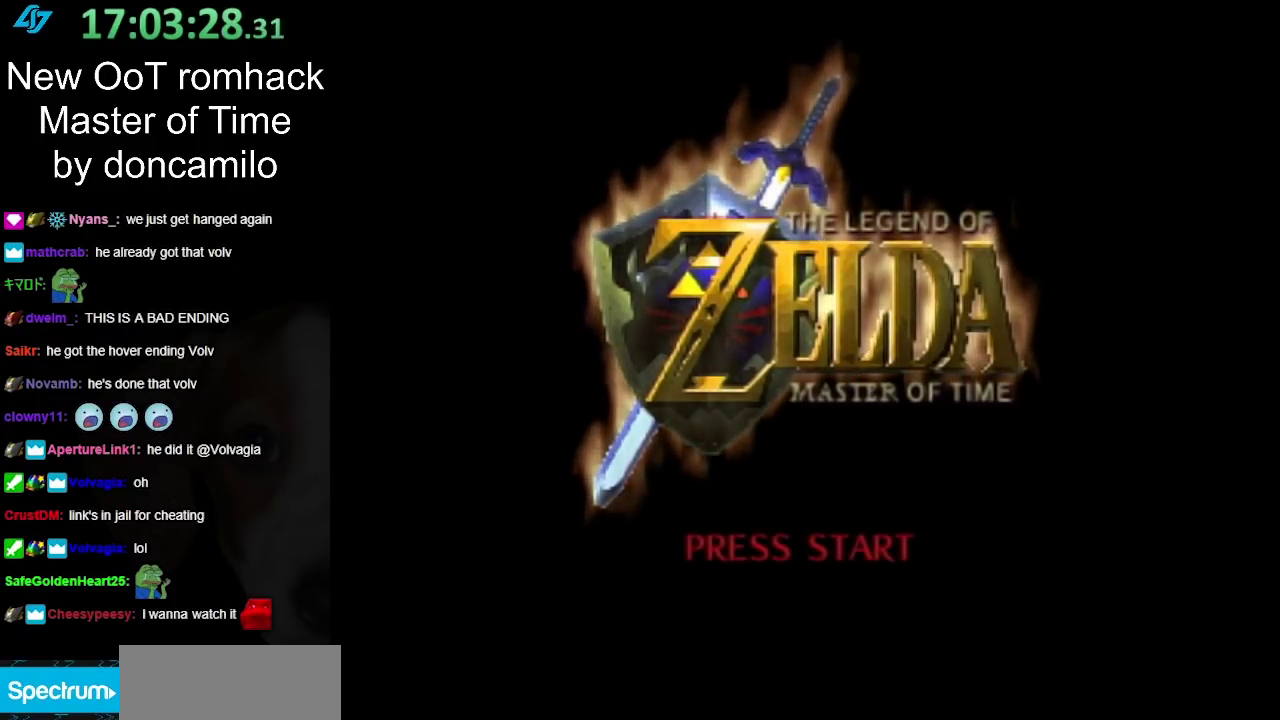
{"buttons": ["A"], "left_stick": "center", "right_stick": "center", "events": [[133, "A", "down"], [133, "B", "down"], [250, "A", "up"], [250, "B", "up"], [367, "A", "down"], [367, "B", "down"], [467, "B", "up"]]}
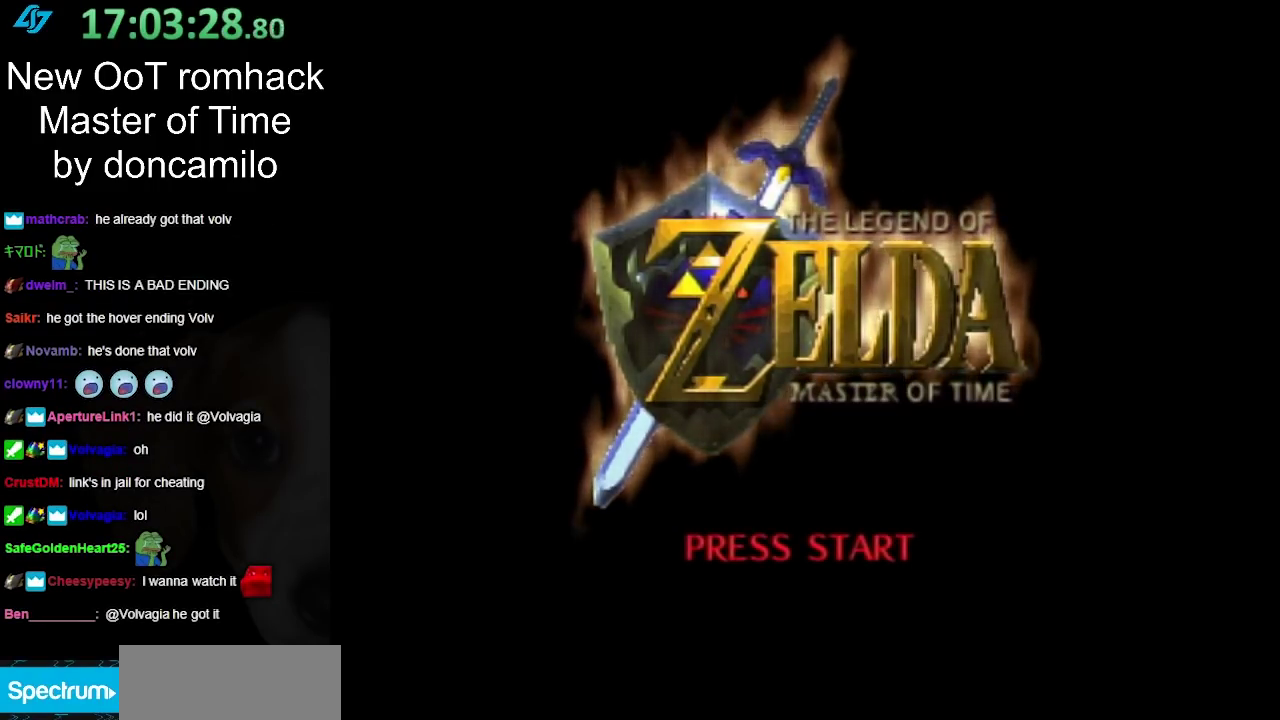
{"buttons": ["A", "B"], "left_stick": "center", "right_stick": "center", "events": [[17, "A", "up"], [100, "A", "down"], [100, "B", "down"], [183, "A", "up"], [183, "B", "up"], [317, "A", "down"], [317, "B", "down"], [367, "A", "up"], [400, "B", "up"], [467, "B", "down"], [500, "A", "down"]]}
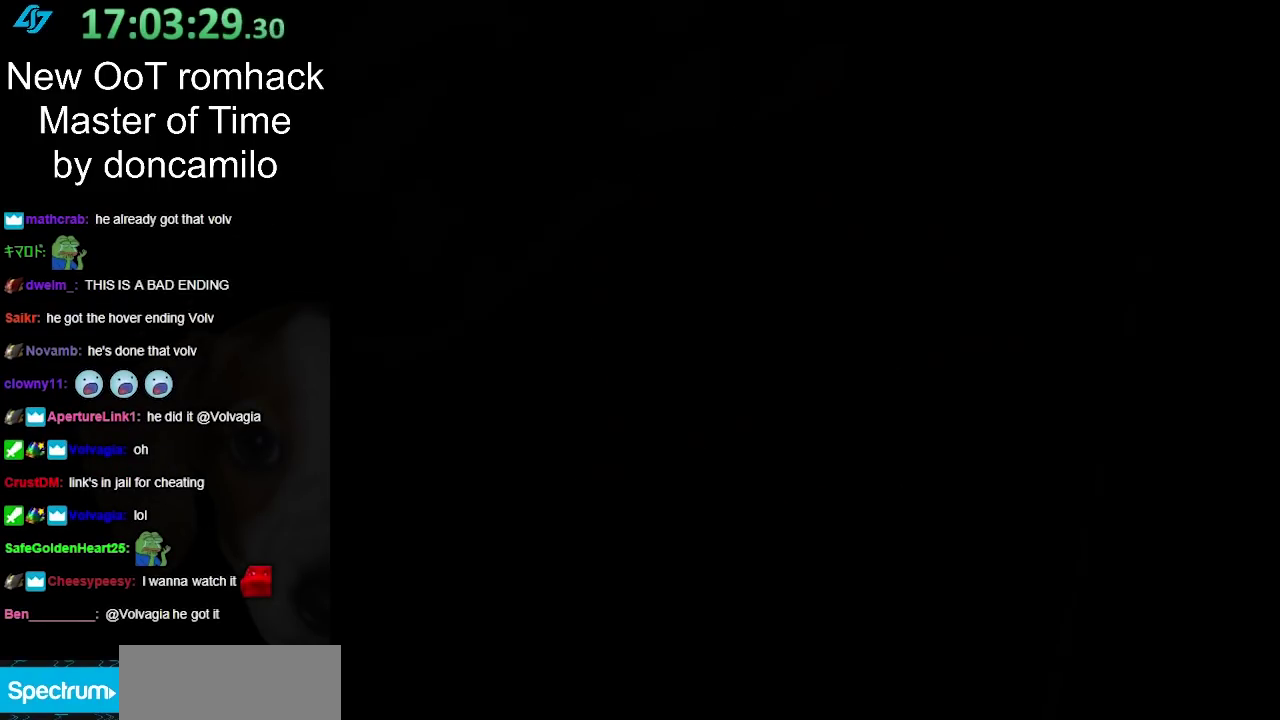
{"buttons": [], "left_stick": "center", "right_stick": "center", "events": [[67, "A", "up"], [100, "B", "up"], [167, "A", "down"], [167, "B", "down"], [267, "A", "up"], [267, "B", "up"]]}
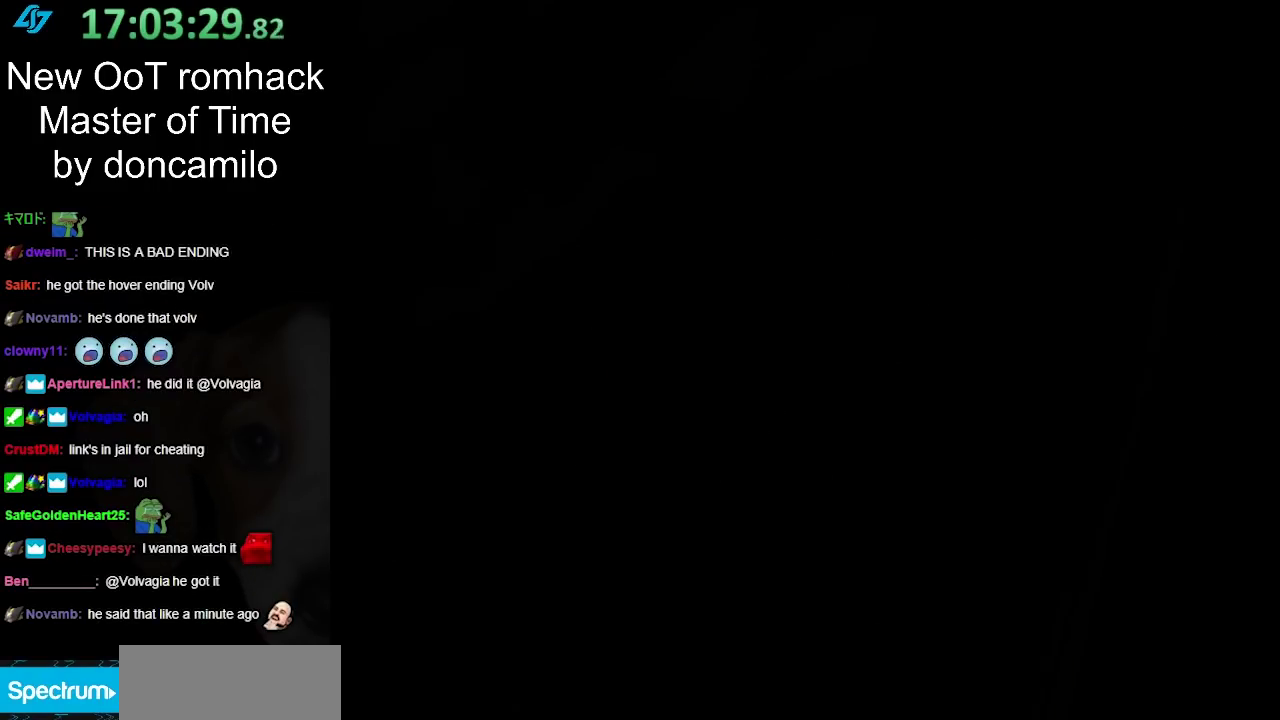
{"buttons": [], "left_stick": "center", "right_stick": "center", "events": []}
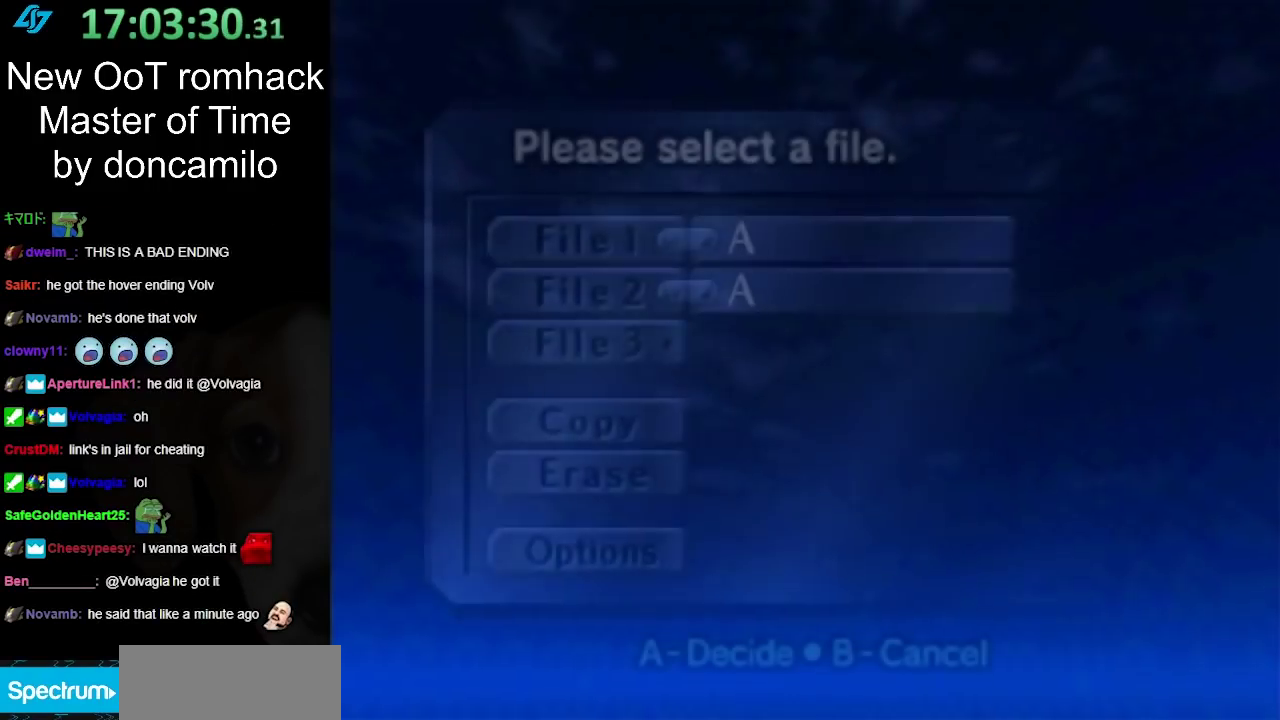
{"buttons": [], "left_stick": "center", "right_stick": "center", "events": []}
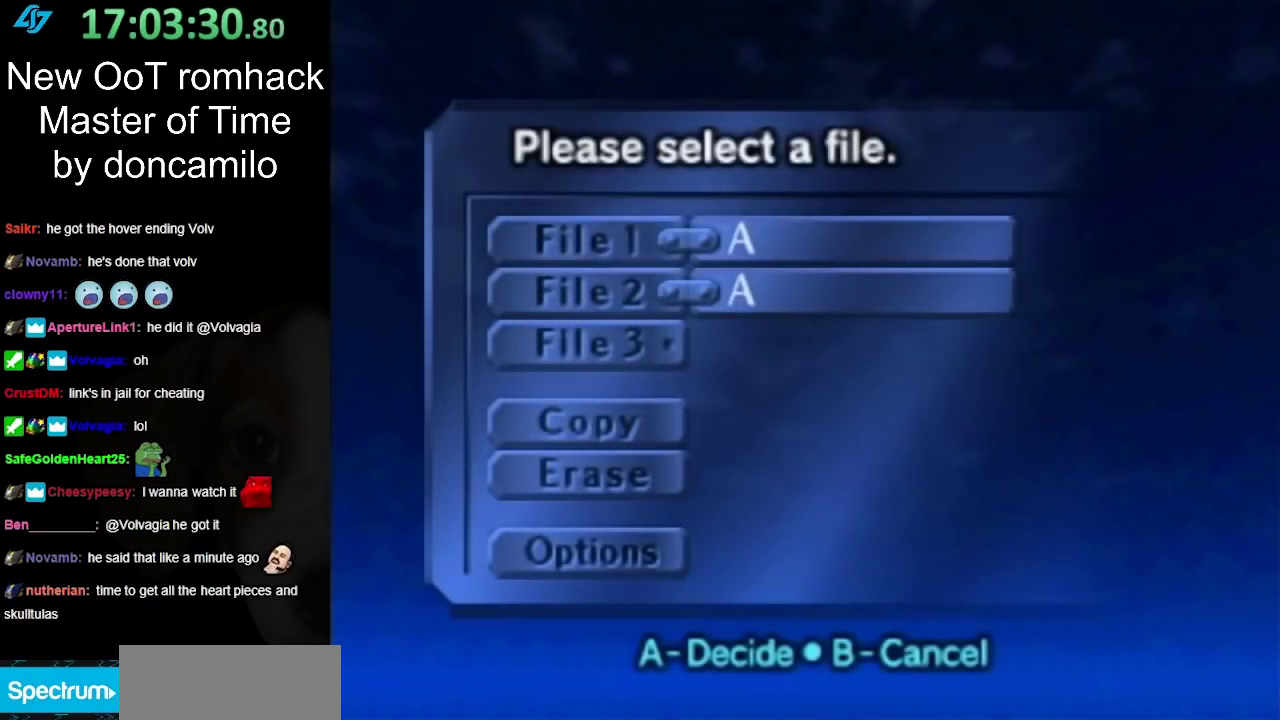
{"buttons": [], "left_stick": "center", "right_stick": "center", "events": [[283, "A", "down"], [367, "A", "up"]]}
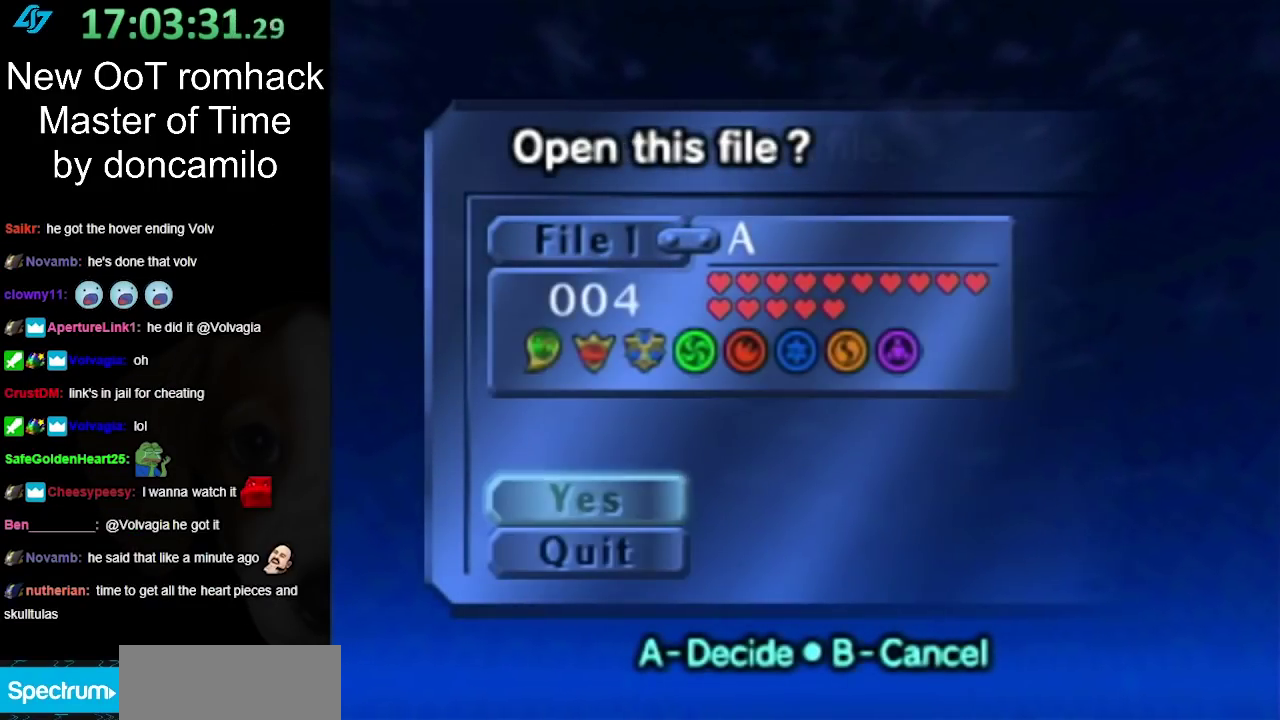
{"buttons": [], "left_stick": "center", "right_stick": "center", "events": [[183, "A", "down"], [367, "A", "up"]]}
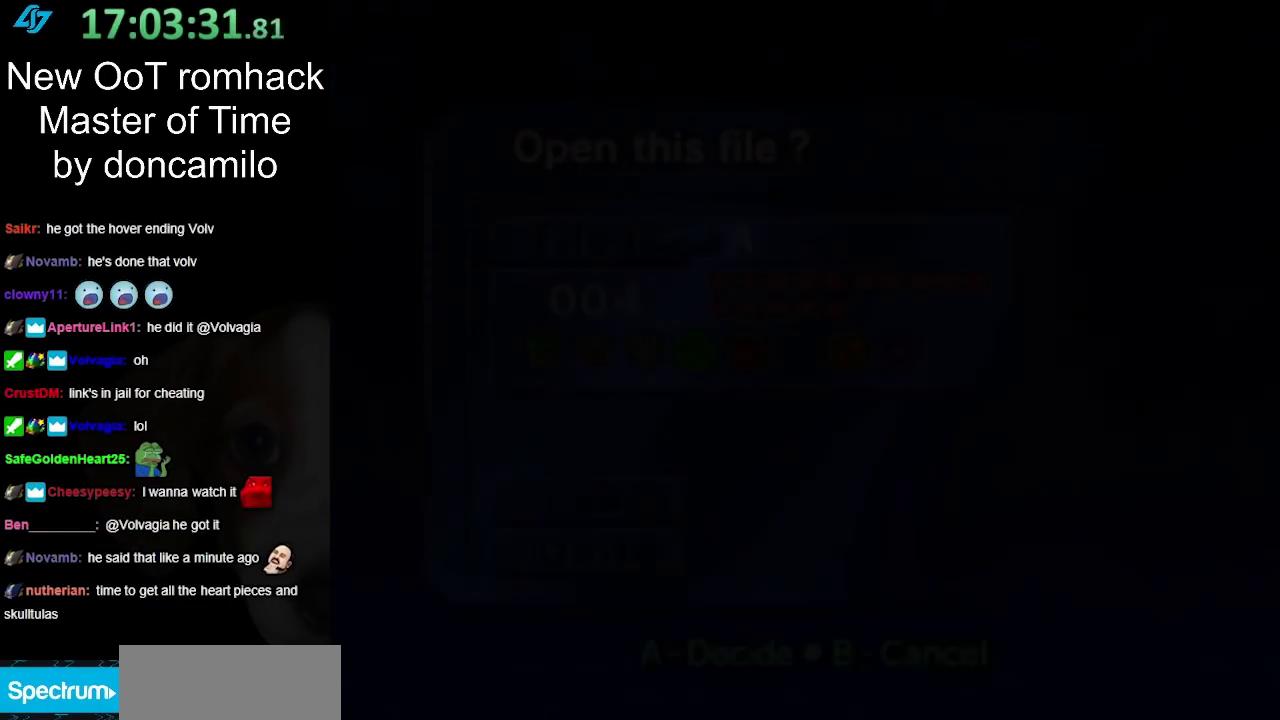
{"buttons": [], "left_stick": "center", "right_stick": "center", "events": []}
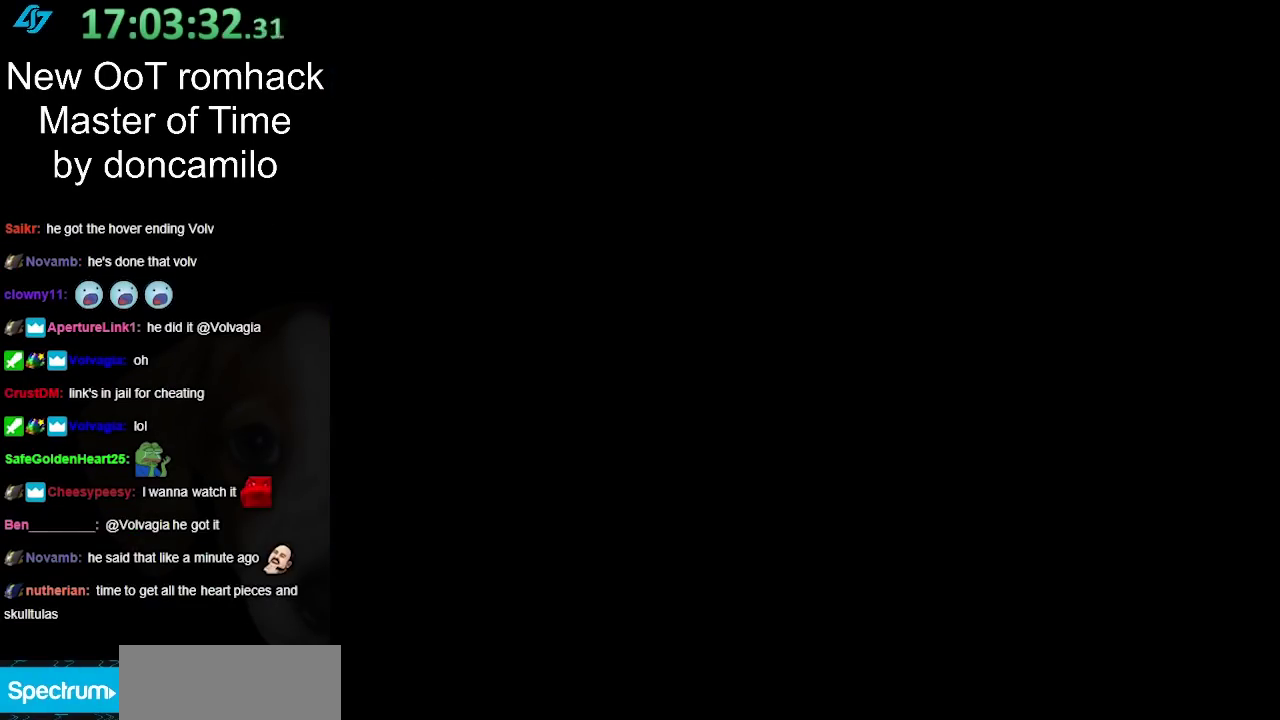
{"buttons": [], "left_stick": "center", "right_stick": "center", "events": []}
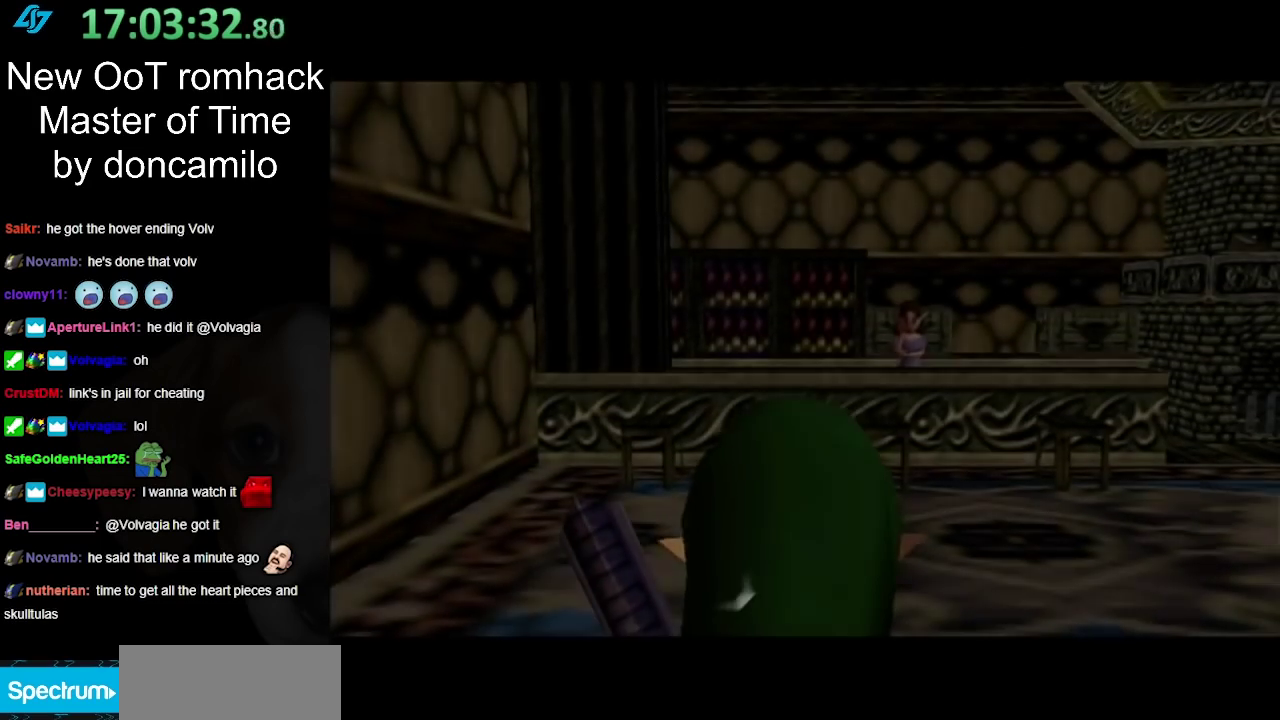
{"buttons": [], "left_stick": "center", "right_stick": "center", "events": []}
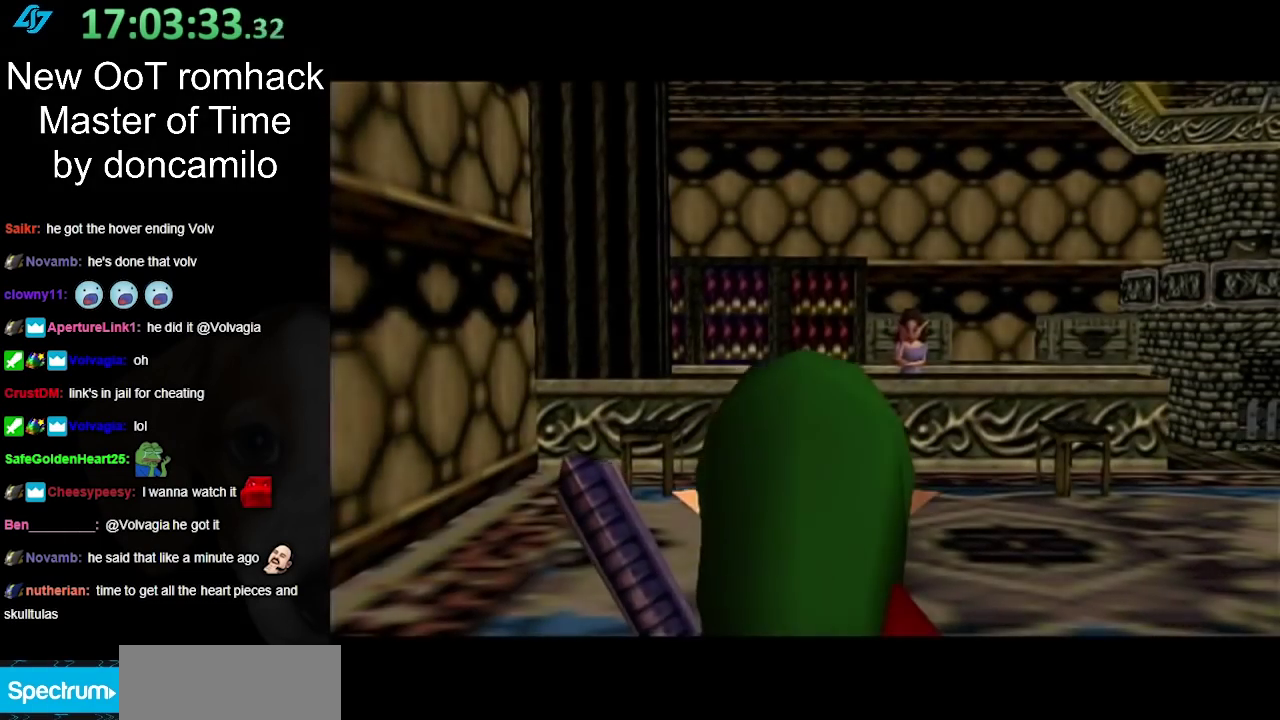
{"buttons": ["L1"], "left_stick": "center", "right_stick": "center", "events": [[250, "left_stick", "down"], [350, "left_stick", "center"], [383, "L1", "down"]]}
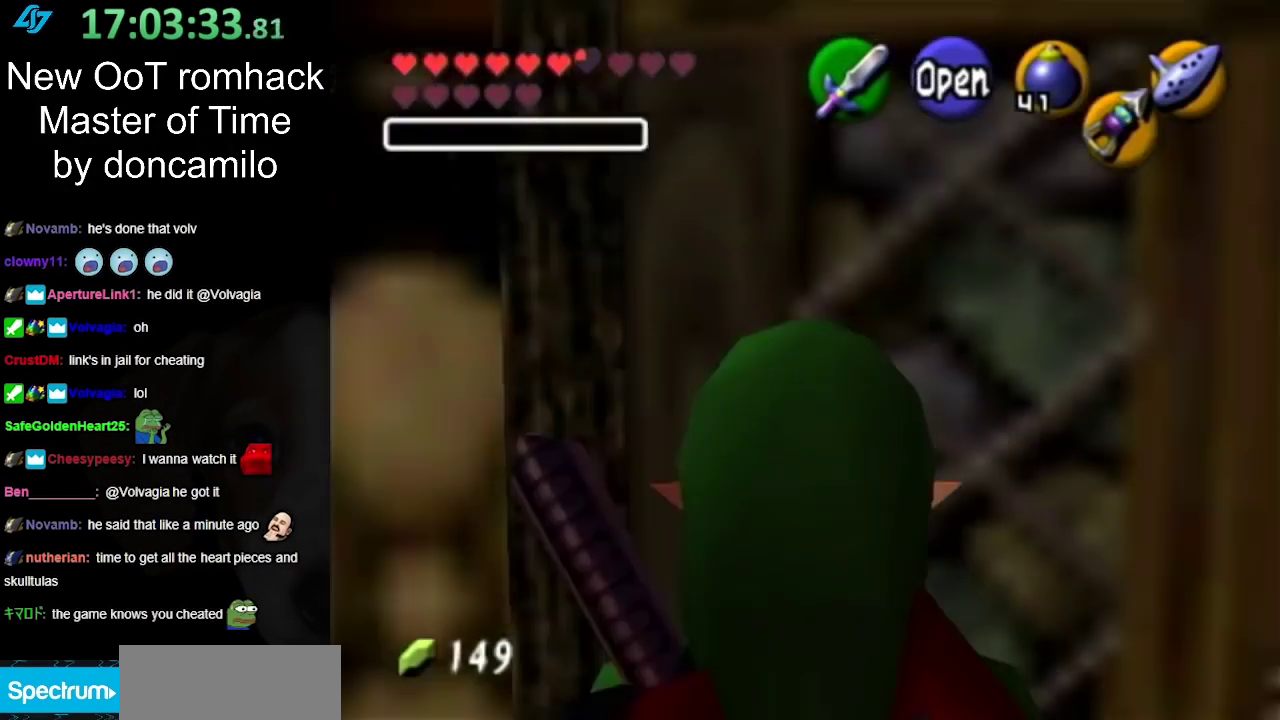
{"buttons": [], "left_stick": "up", "right_stick": "center", "events": [[133, "L1", "up"], [383, "left_stick", "up"]]}
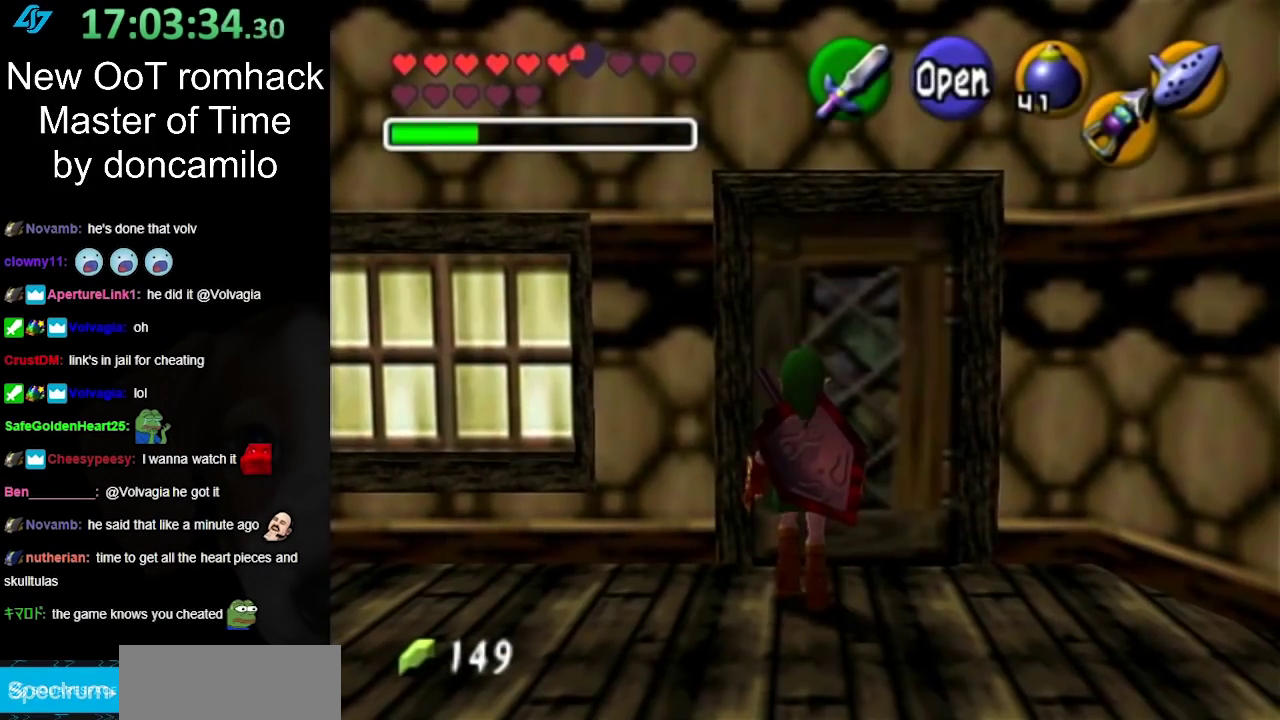
{"buttons": ["A"], "left_stick": "center", "right_stick": "center", "events": [[150, "A", "down"], [183, "left_stick", "center"], [300, "A", "up"], [350, "A", "down"], [400, "A", "up"], [500, "A", "down"]]}
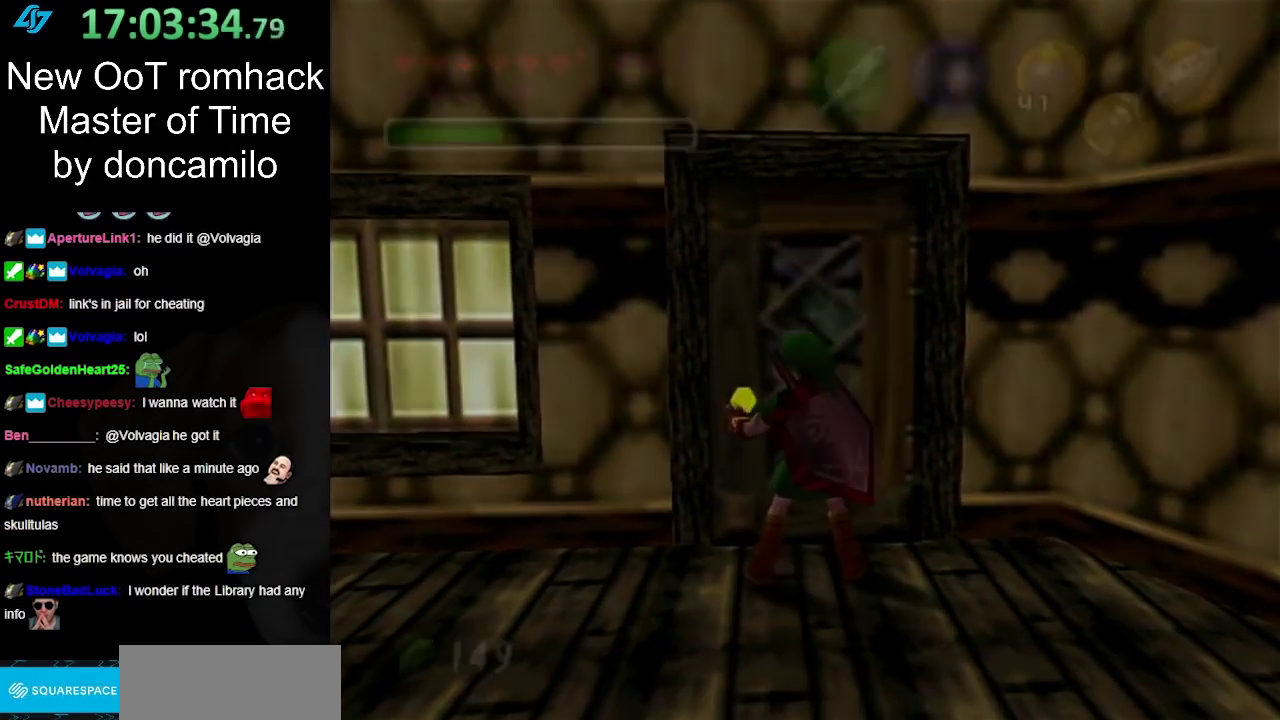
{"buttons": [], "left_stick": "up", "right_stick": "center", "events": [[100, "A", "up"], [500, "left_stick", "up"]]}
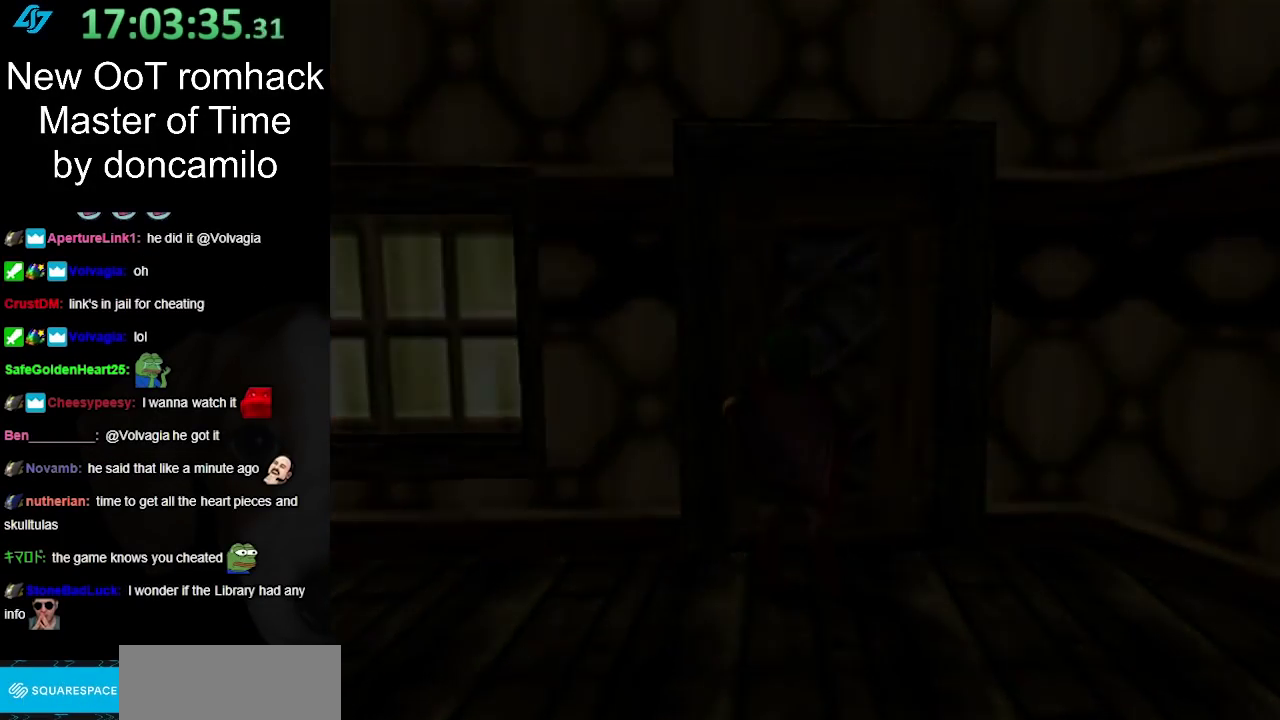
{"buttons": [], "left_stick": "up", "right_stick": "center", "events": []}
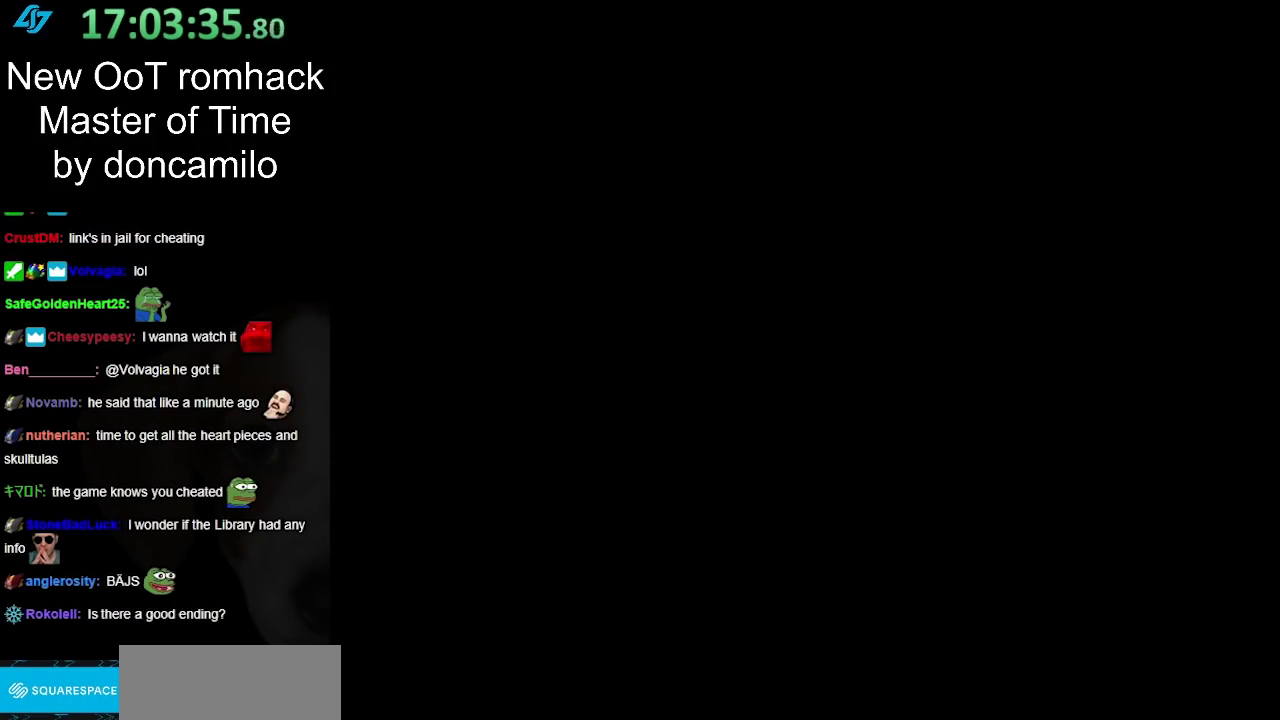
{"buttons": [], "left_stick": "up", "right_stick": "center", "events": []}
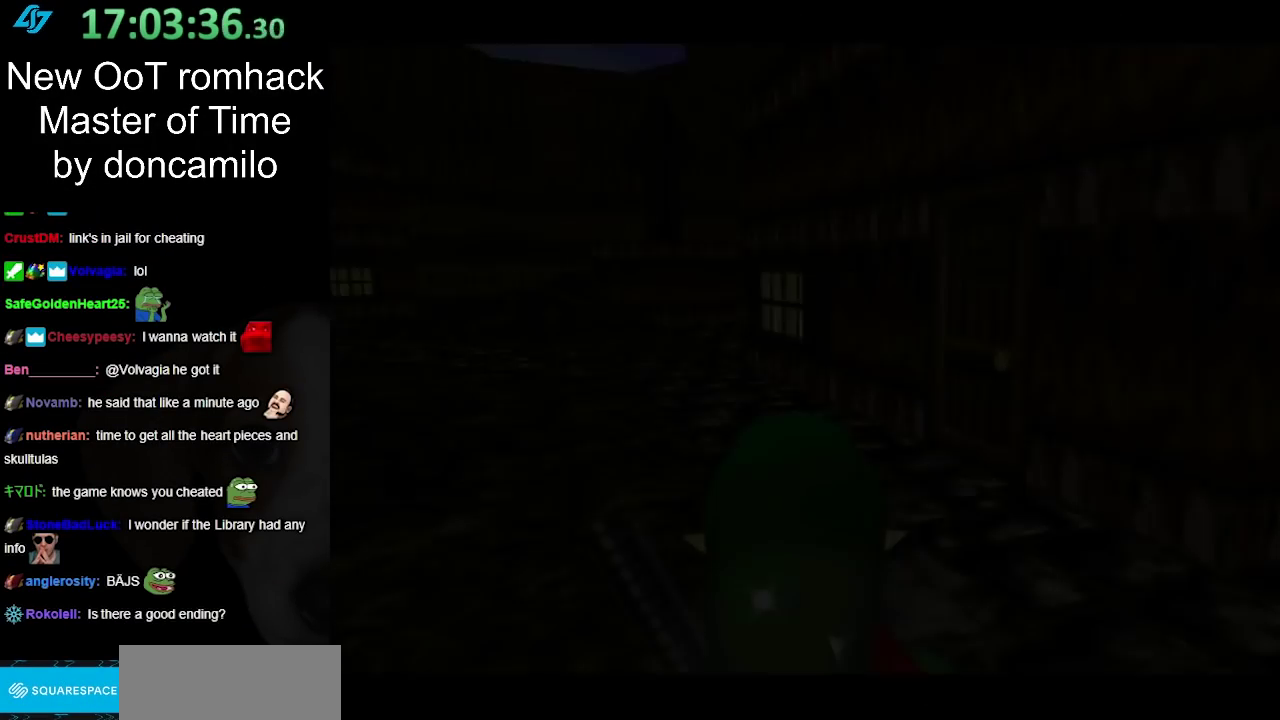
{"buttons": [], "left_stick": "up", "right_stick": "center", "events": []}
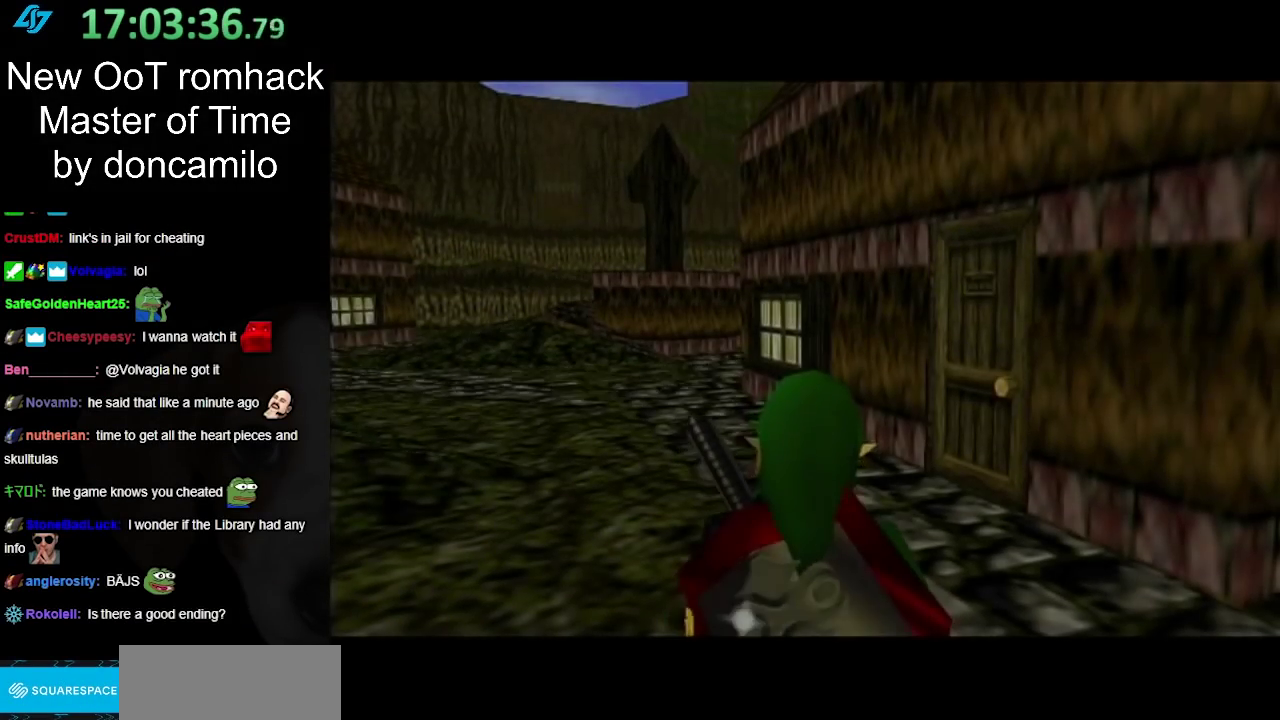
{"buttons": [], "left_stick": "up", "right_stick": "center", "events": []}
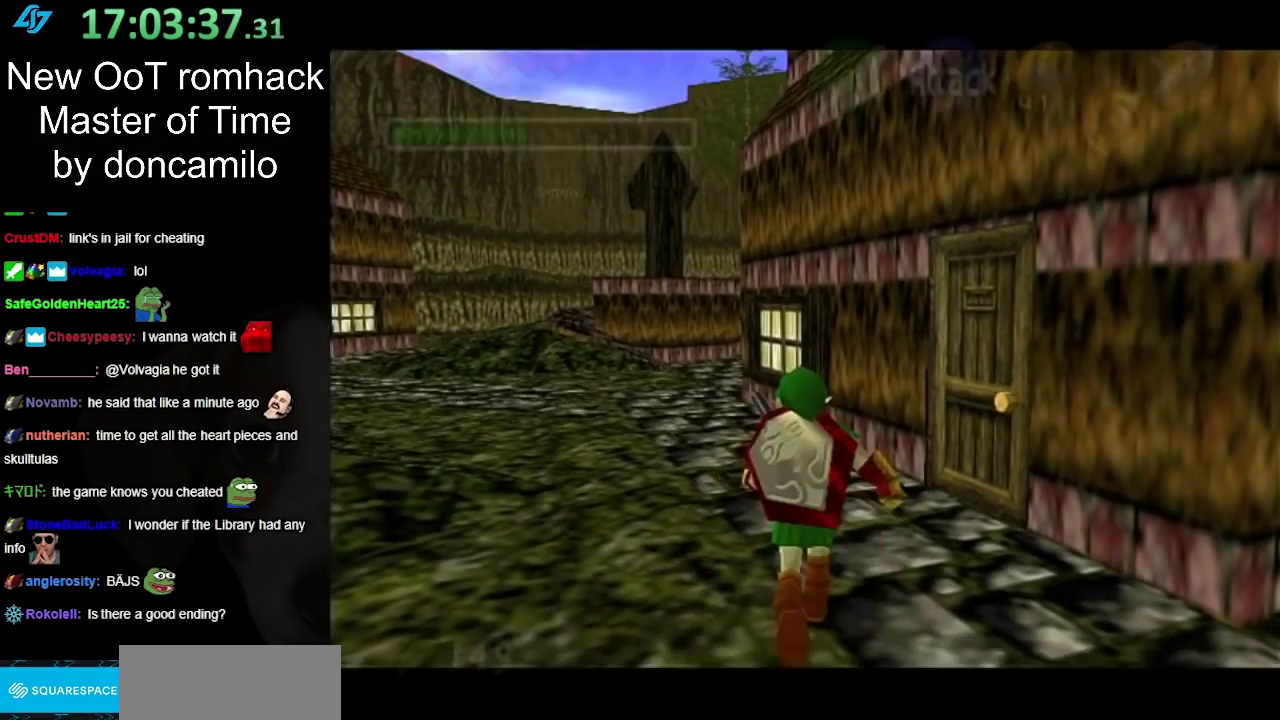
{"buttons": [], "left_stick": "center", "right_stick": "center", "events": [[283, "left_stick", "center"]]}
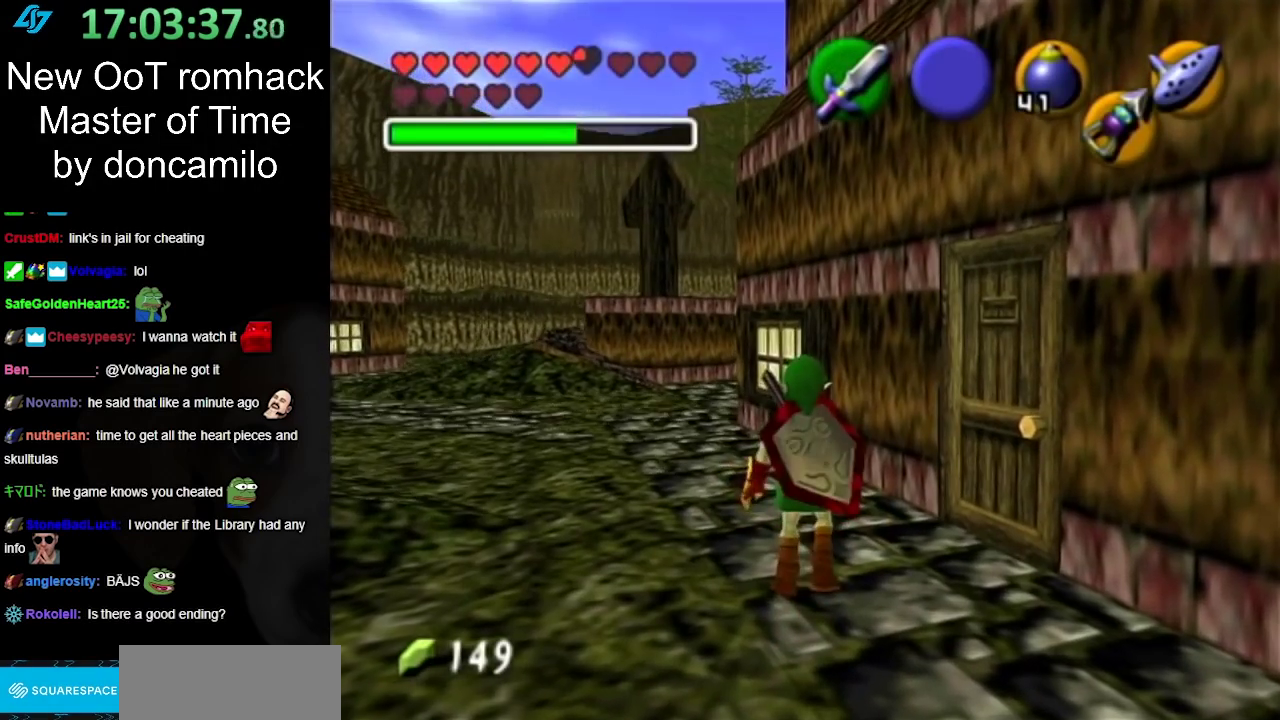
{"buttons": [], "left_stick": "center", "right_stick": "center", "events": []}
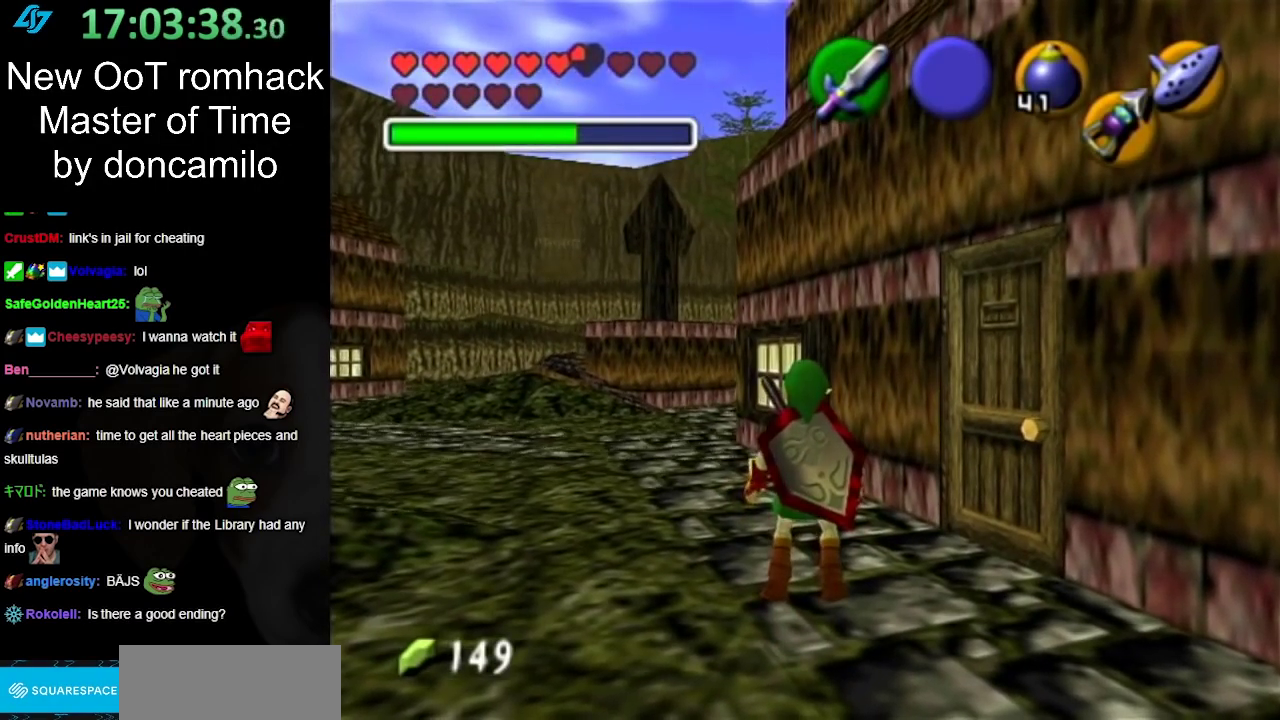
{"buttons": [], "left_stick": "up-left", "right_stick": "center", "events": [[133, "left_stick", "up"], [433, "left_stick", "up-left"]]}
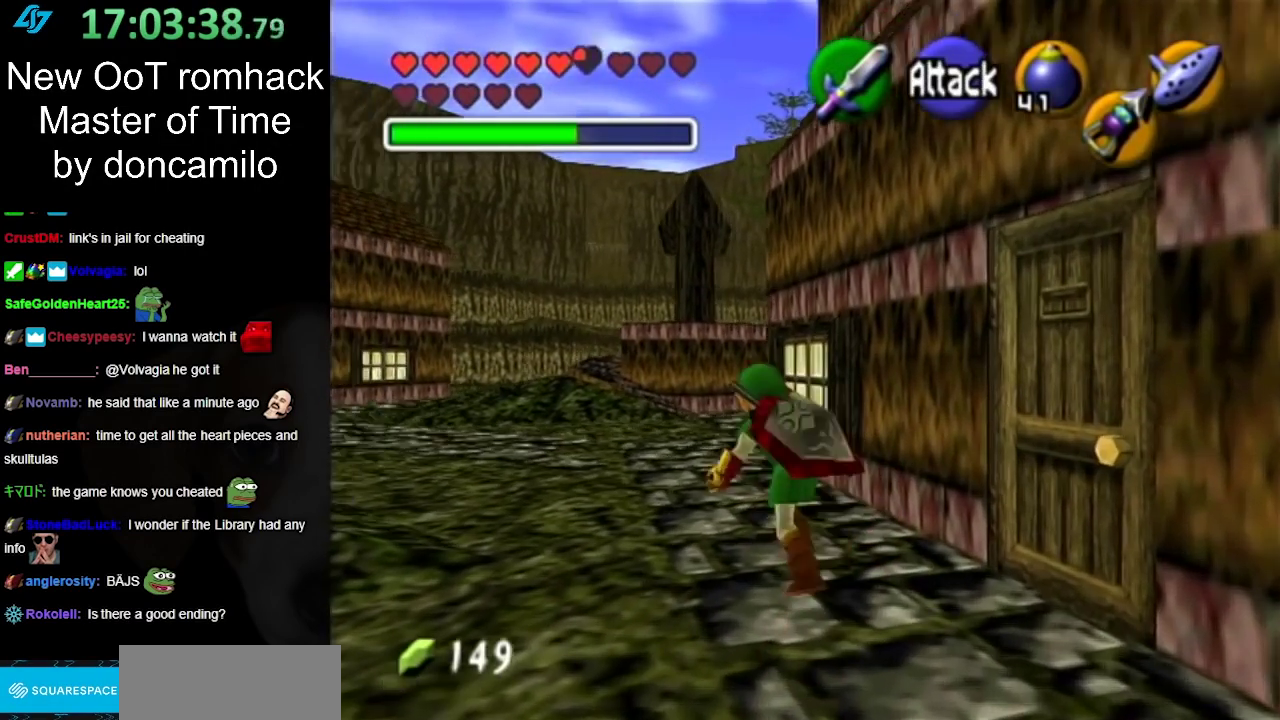
{"buttons": [], "left_stick": "up", "right_stick": "center", "events": [[317, "left_stick", "up"]]}
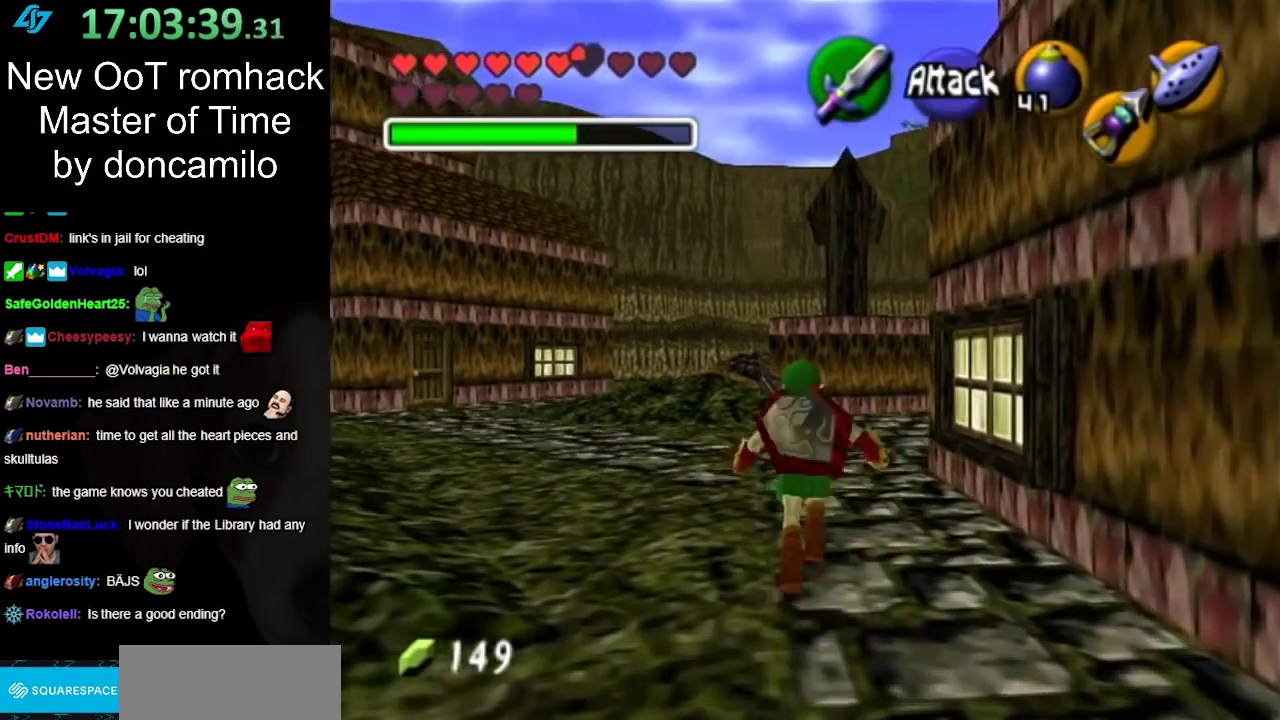
{"buttons": [], "left_stick": "up", "right_stick": "center", "events": []}
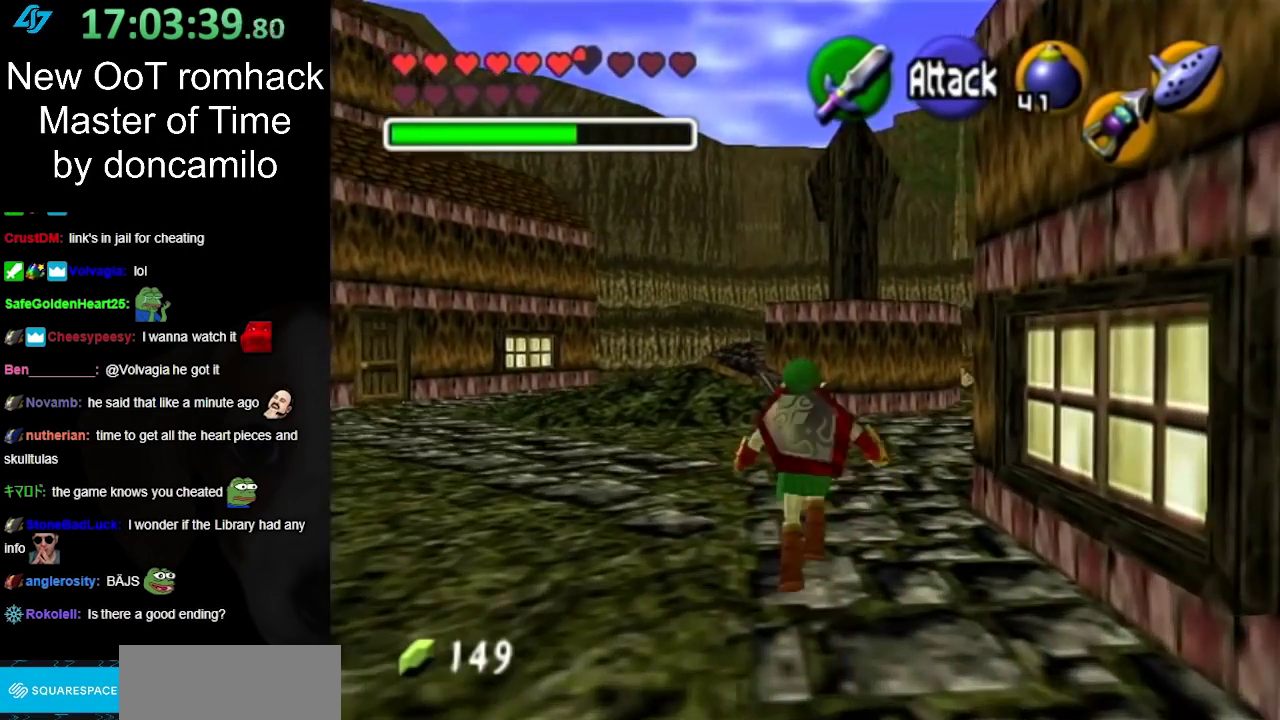
{"buttons": [], "left_stick": "up", "right_stick": "center", "events": []}
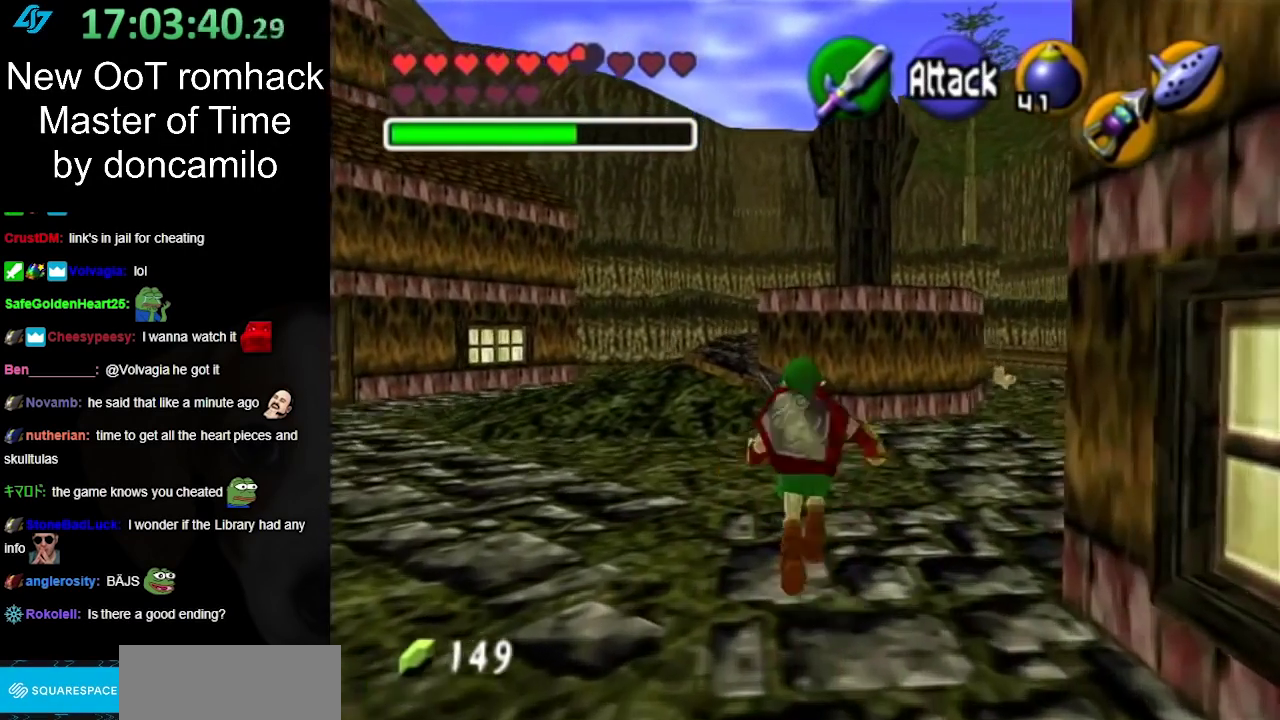
{"buttons": [], "left_stick": "up", "right_stick": "center", "events": []}
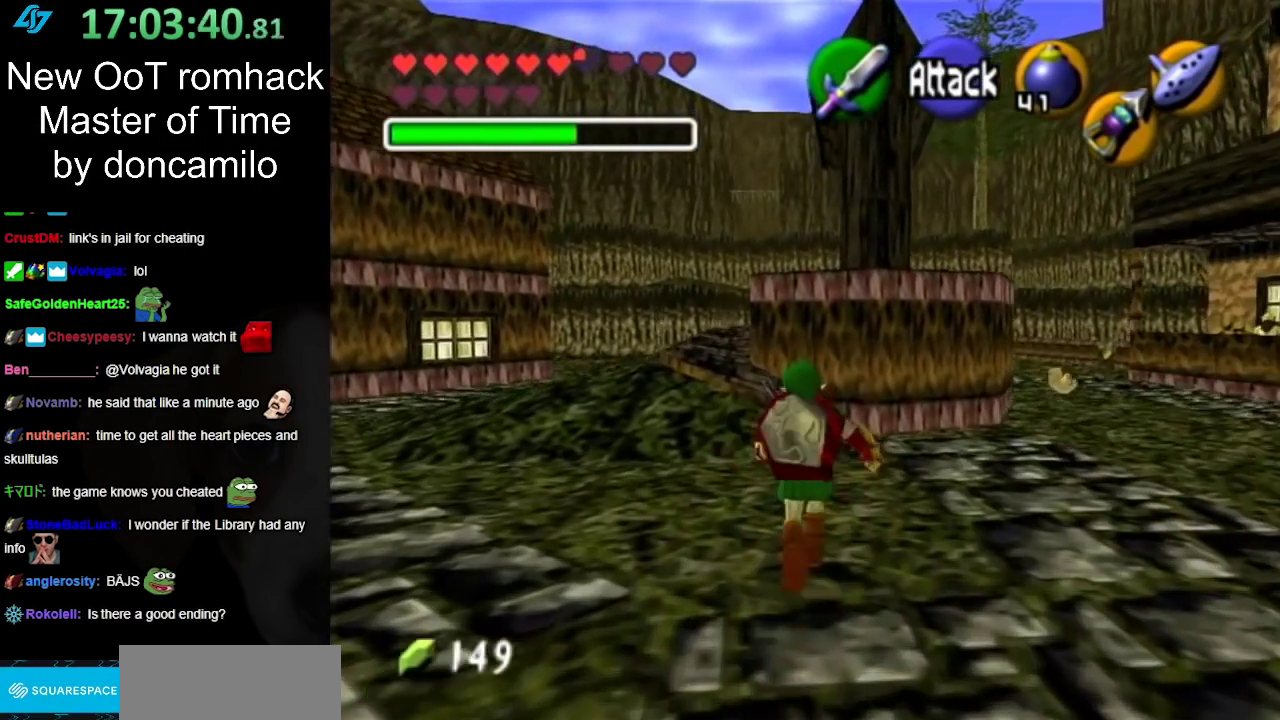
{"buttons": [], "left_stick": "up", "right_stick": "center", "events": []}